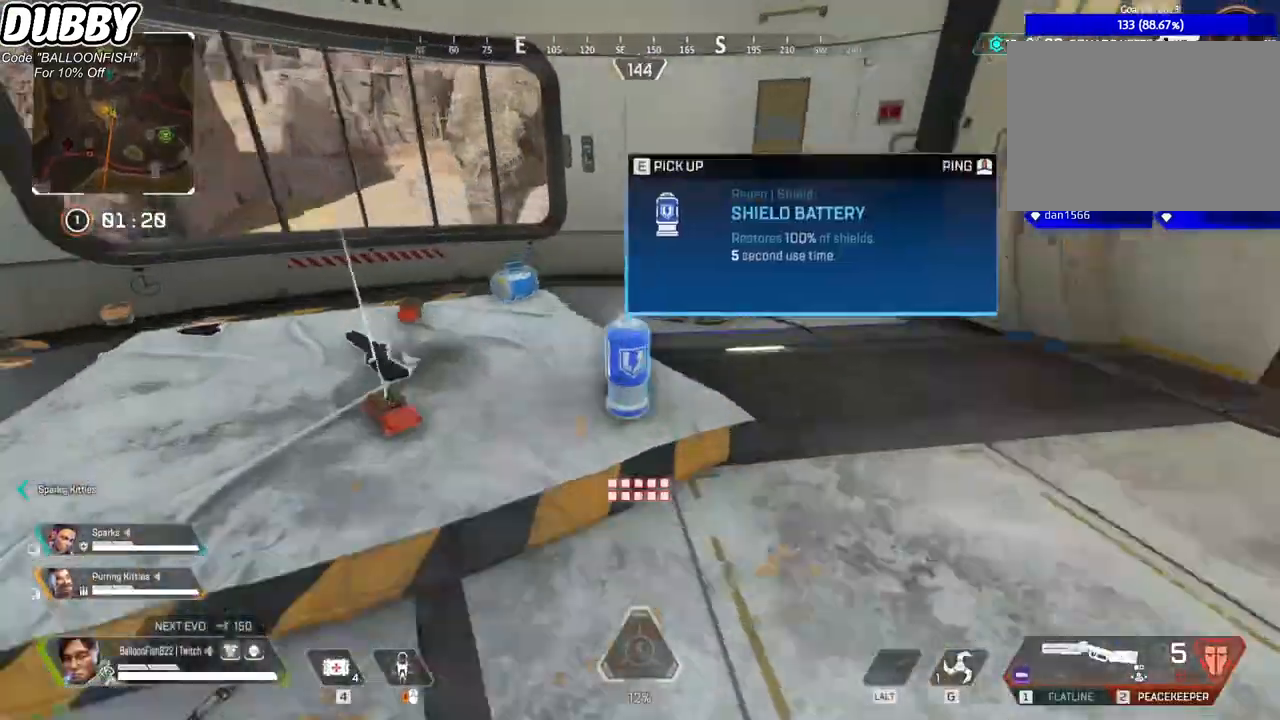
Gameplay with keyboard and mouse; each line is a JSON object with the keys and mouse buttons held at the frame after it. "events" lists presses ("down") and releases ("up") of "1", "2", "3", "4", "5", "a", "b", "c", "ctrl", "d", "e", "f", "g", "r", "s", "shift", "space", "t", "tab", "v", "w", "x", "z", "mouse_left", "mouse_wheel", "mouse_right", "mouse_mb4" and "mouse_mb5" between this image and that frame as [ms after this image, input, new state], when the widget could be followed in between. "mouse_left", "mouse_wheel", "mouse_right", "mouse_mb4", "mouse_mb5" = the "left", "wheel", "right", "mb4", "mb5" buttons of the "mouse" list. No other keys are recorded. "wheel" means that the mouse wheel is clicked or scrolled. Mouse movement is not recorded.
{"keys": ["a"], "mouse": [], "events": [[67, "e", "down"], [100, "e", "up"], [401, "e", "down"], [401, "w", "up"], [467, "a", "down"], [467, "e", "up"]]}
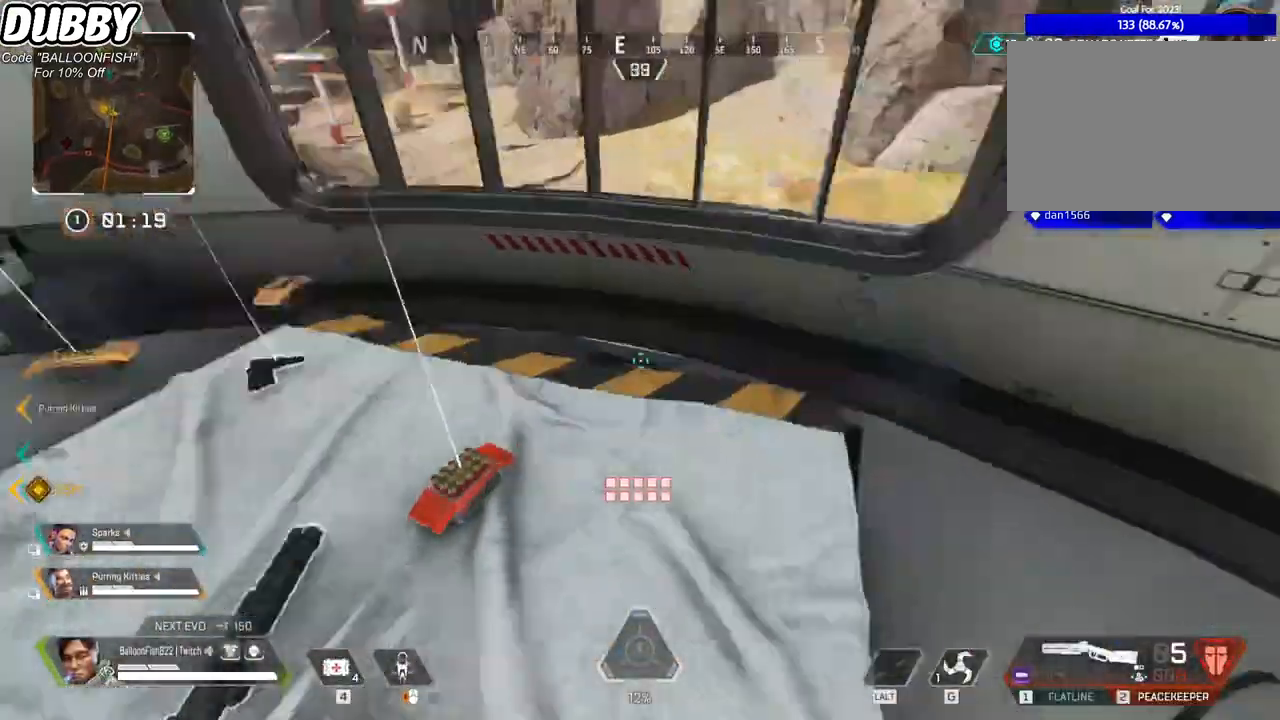
{"keys": ["a", "e", "w"], "mouse": [], "events": [[66, "e", "down"], [133, "e", "up"], [233, "s", "down"], [367, "s", "up"], [501, "e", "down"], [501, "w", "down"]]}
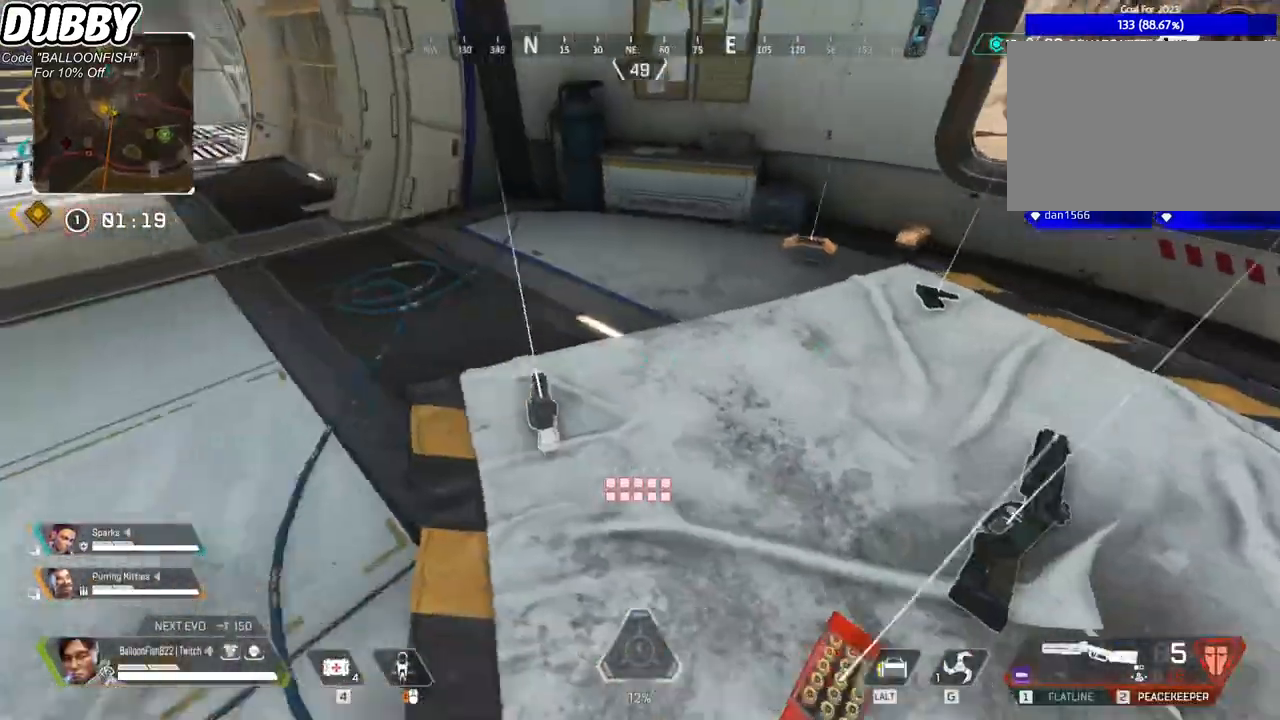
{"keys": ["w"], "mouse": [], "events": [[33, "a", "up"], [100, "e", "up"], [233, "1", "down"], [333, "1", "up"], [434, "3", "down"], [467, "3", "up"]]}
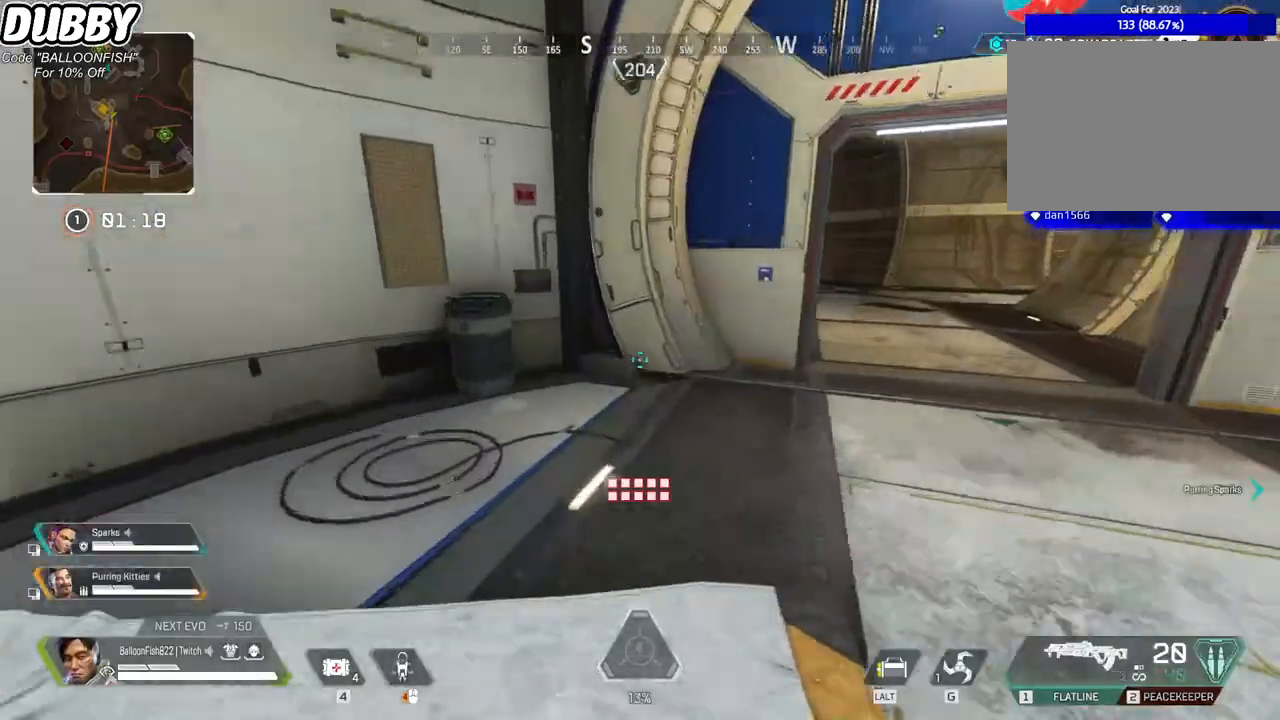
{"keys": ["w"], "mouse": [], "events": []}
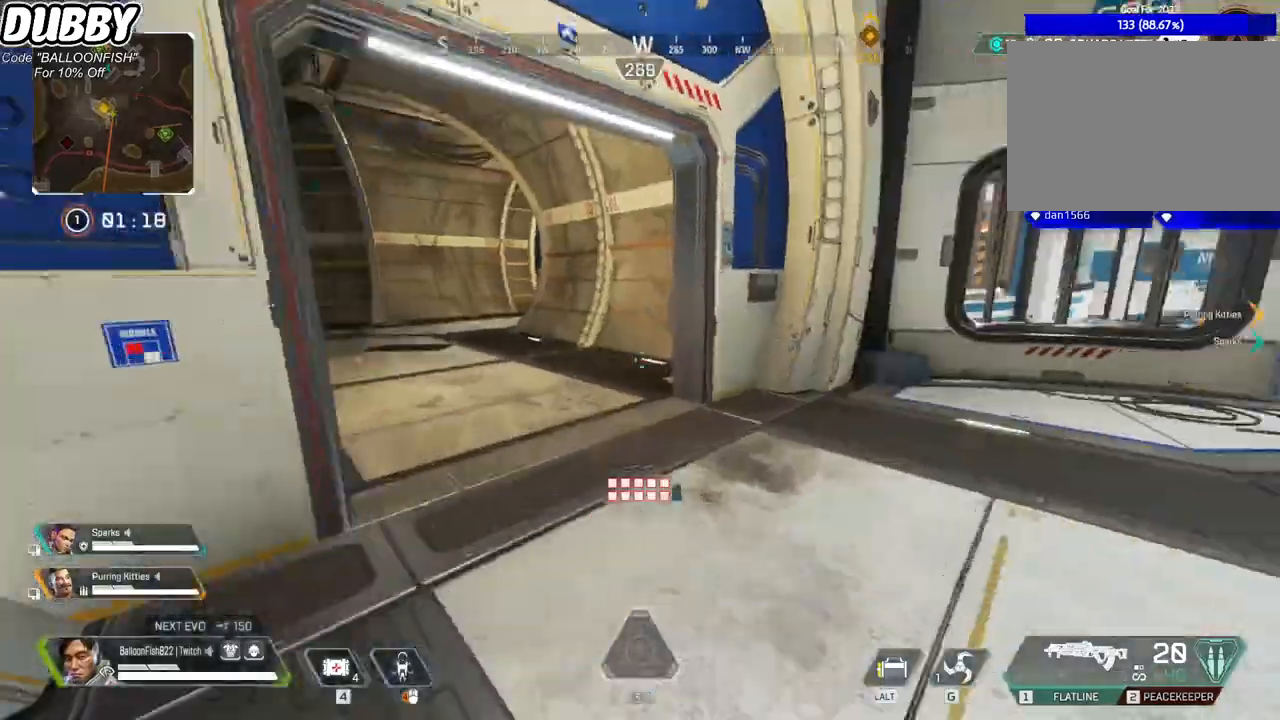
{"keys": ["w"], "mouse": [], "events": []}
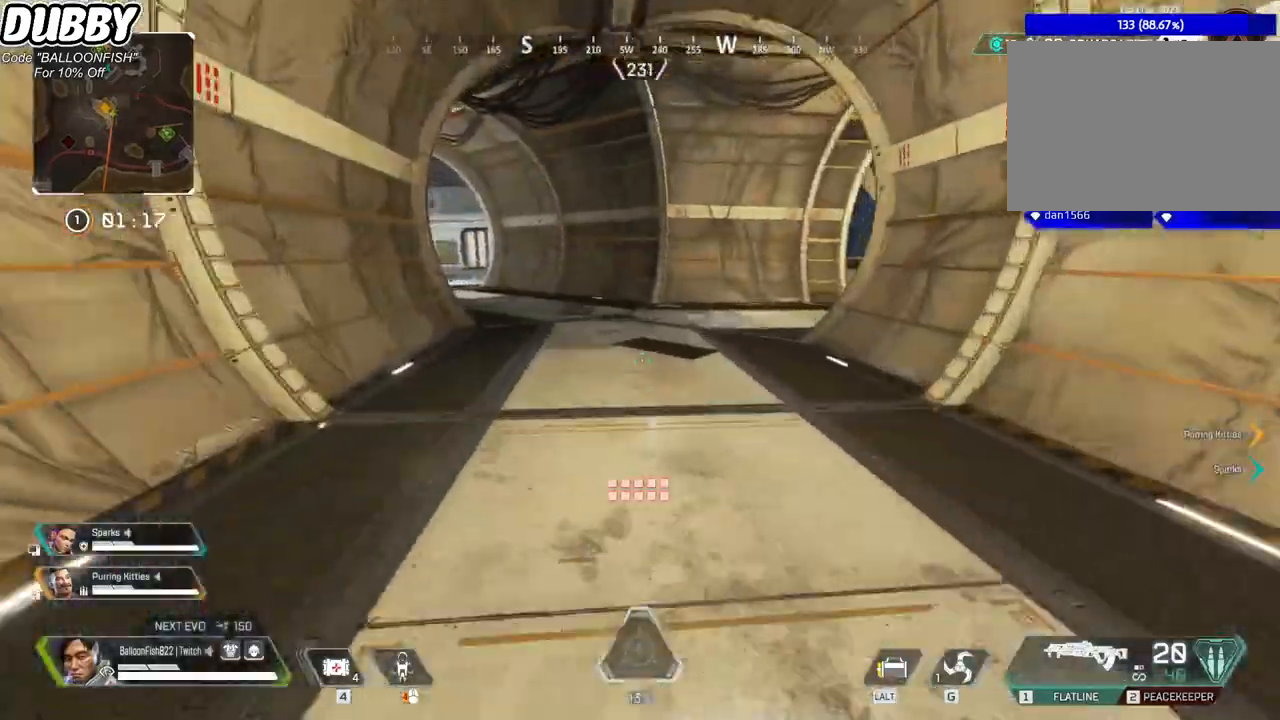
{"keys": ["ctrl", "w"], "mouse": [], "events": [[367, "ctrl", "down"]]}
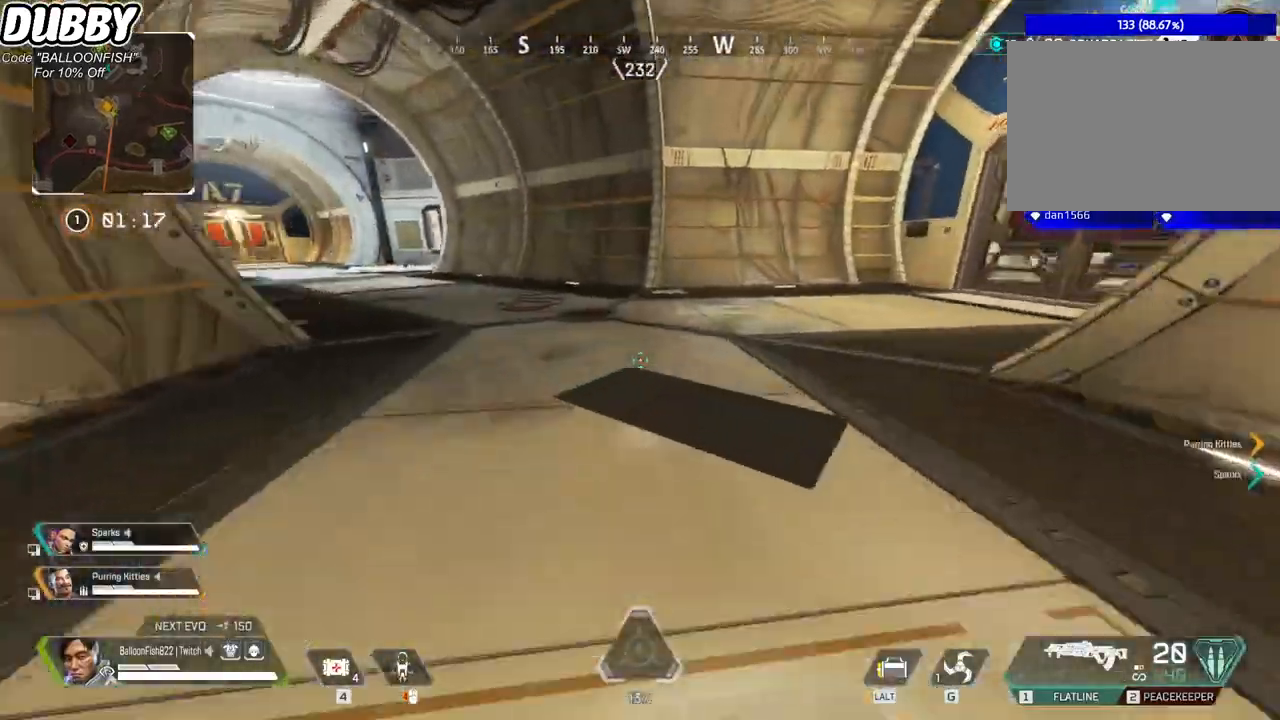
{"keys": ["a", "ctrl"], "mouse": [], "events": [[100, "space", "down"], [200, "a", "down"], [200, "w", "up"], [233, "space", "up"]]}
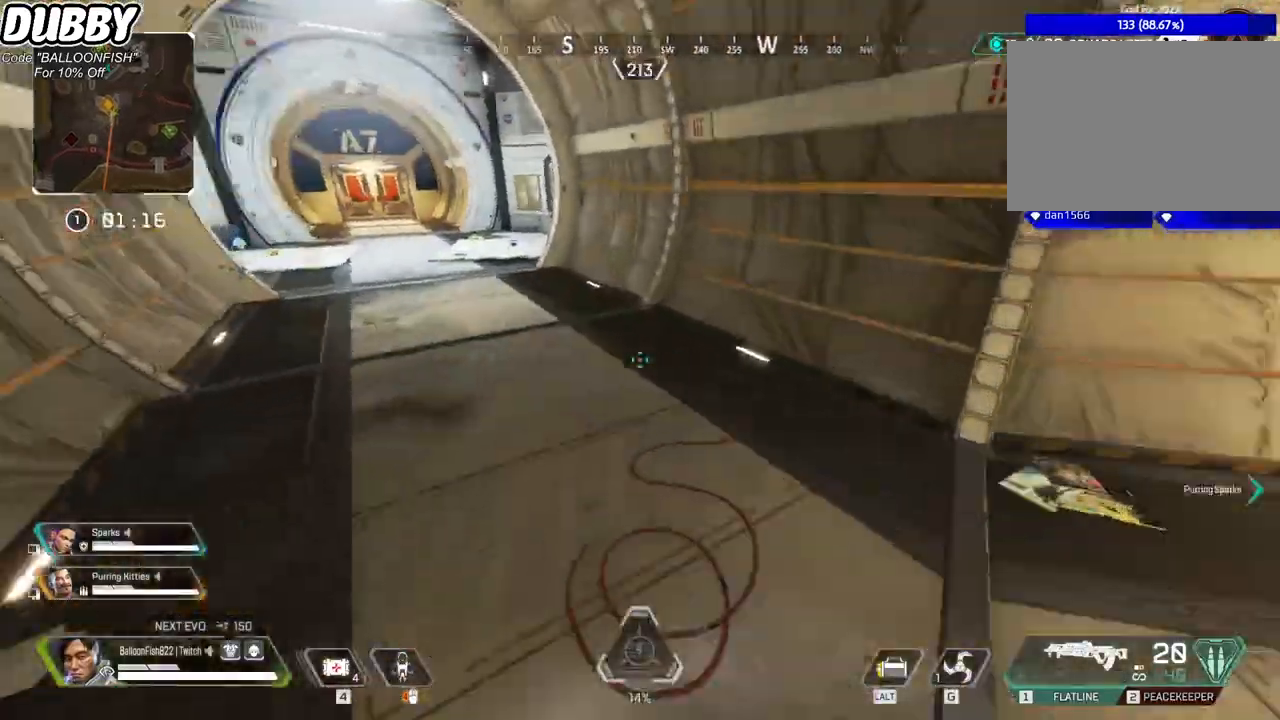
{"keys": ["a", "ctrl"], "mouse": ["wheel"], "events": [[201, "mouse_wheel", "down"]]}
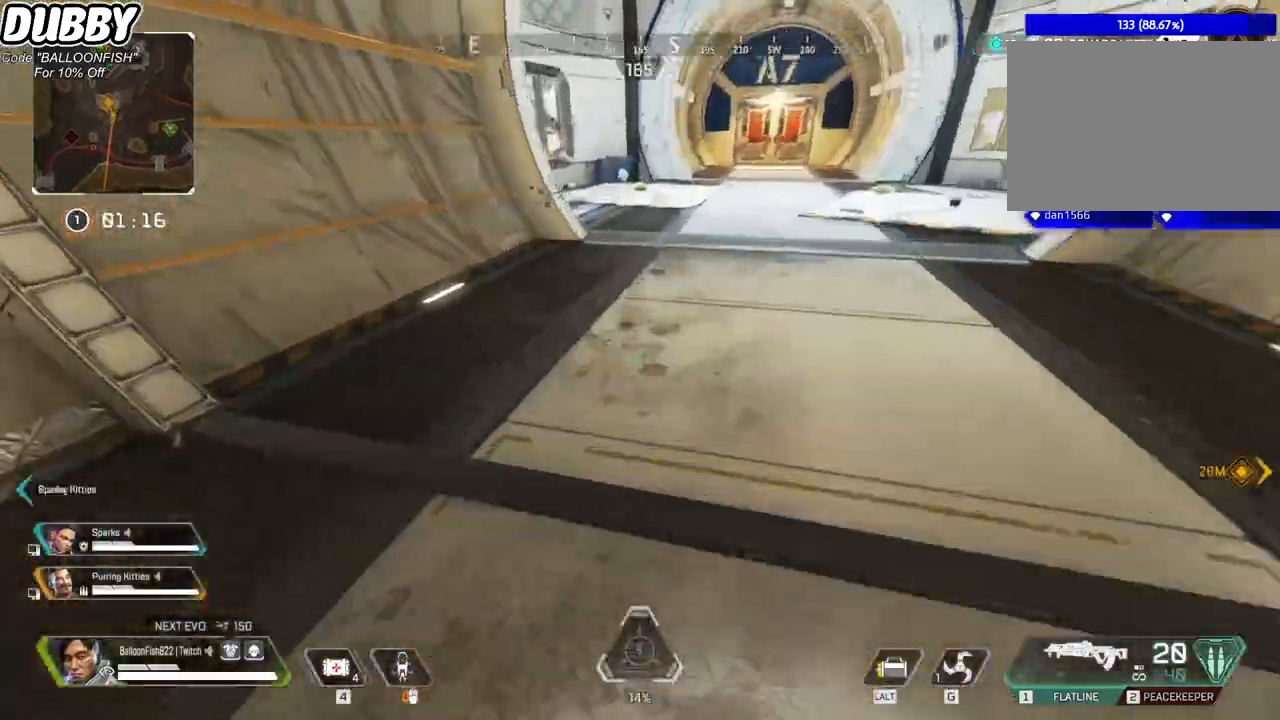
{"keys": ["ctrl", "d"], "mouse": [], "events": [[34, "mouse_wheel", "up"], [167, "d", "down"], [234, "a", "up"], [234, "mouse_wheel", "down"], [468, "mouse_wheel", "up"]]}
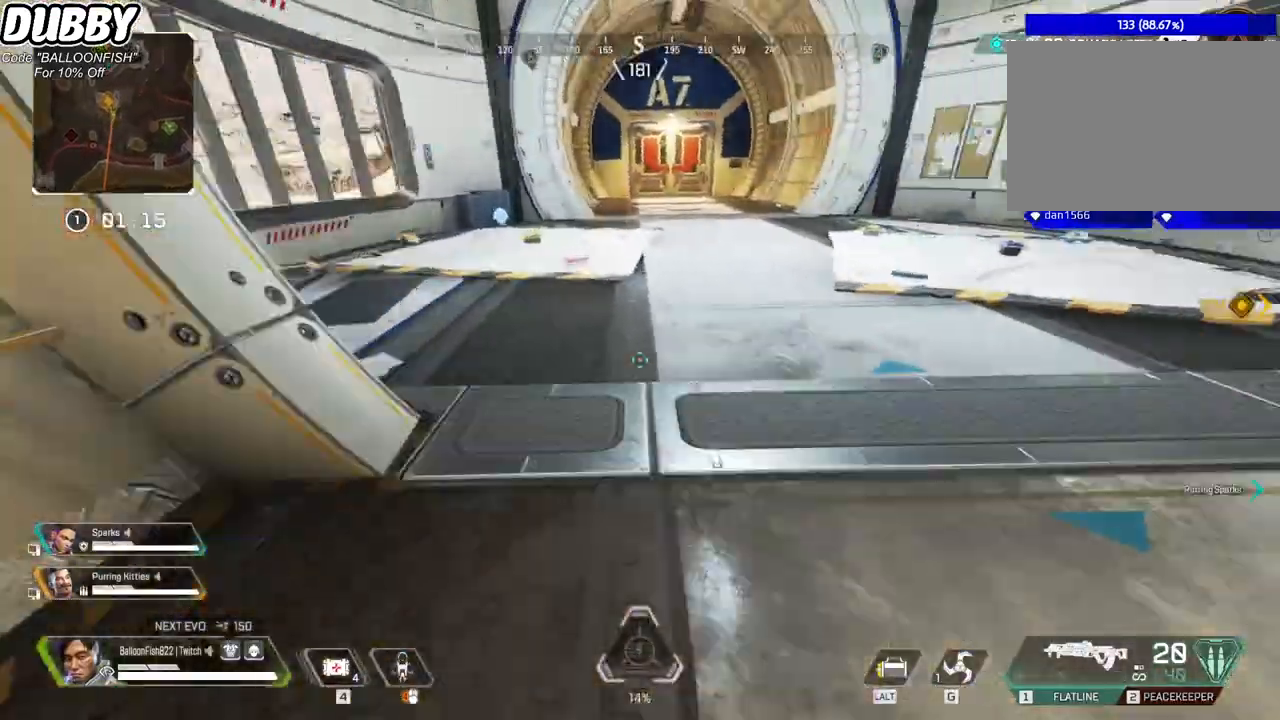
{"keys": ["a", "ctrl"], "mouse": [], "events": [[33, "a", "down"], [100, "d", "up"], [134, "mouse_wheel", "down"], [267, "mouse_wheel", "up"]]}
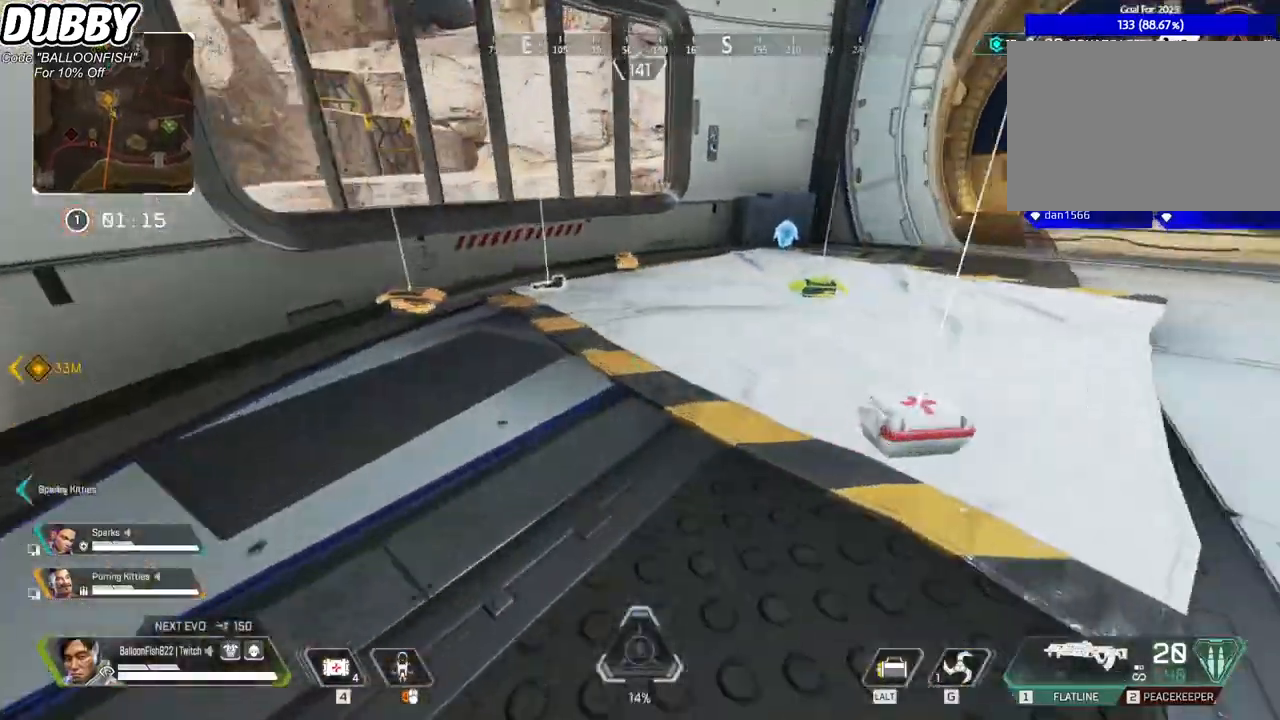
{"keys": ["ctrl"], "mouse": ["wheel"], "events": [[67, "mouse_wheel", "down"], [100, "a", "up"], [100, "d", "down"], [200, "mouse_wheel", "up"], [434, "d", "up"], [434, "mouse_wheel", "down"]]}
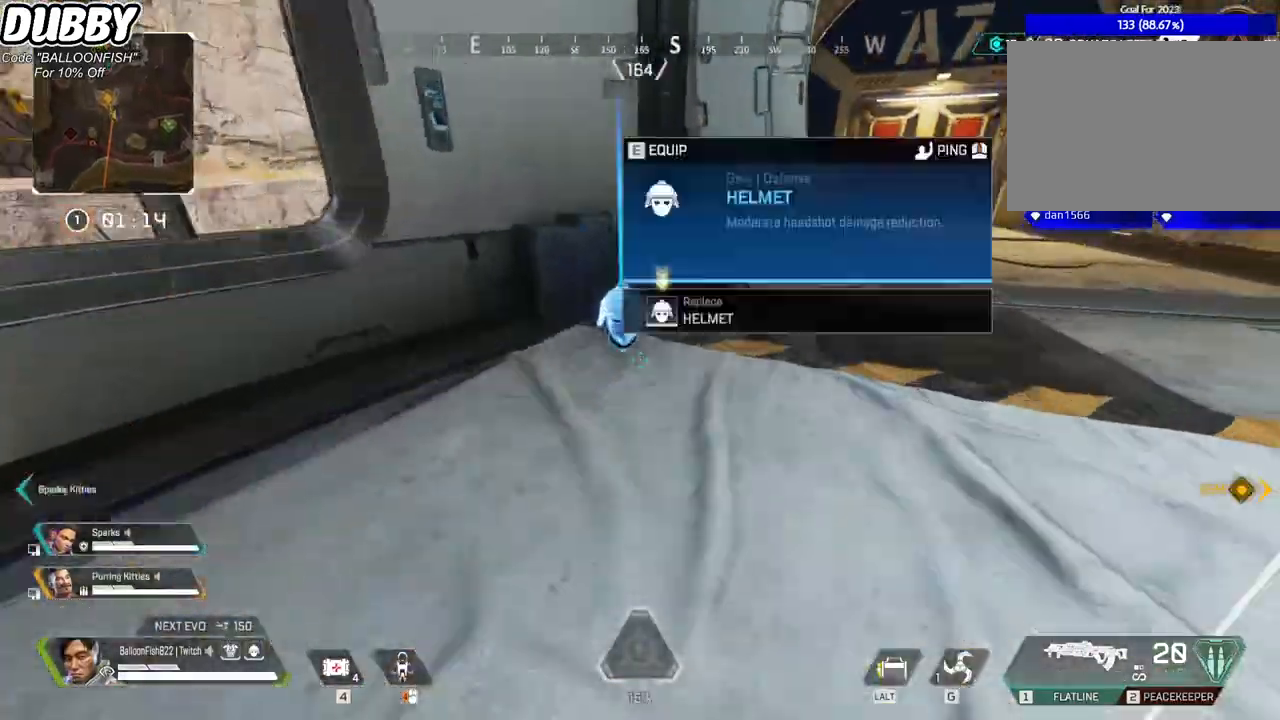
{"keys": ["w"], "mouse": [], "events": [[33, "w", "down"], [66, "e", "down"], [66, "mouse_wheel", "up"], [167, "ctrl", "up"], [167, "e", "up"]]}
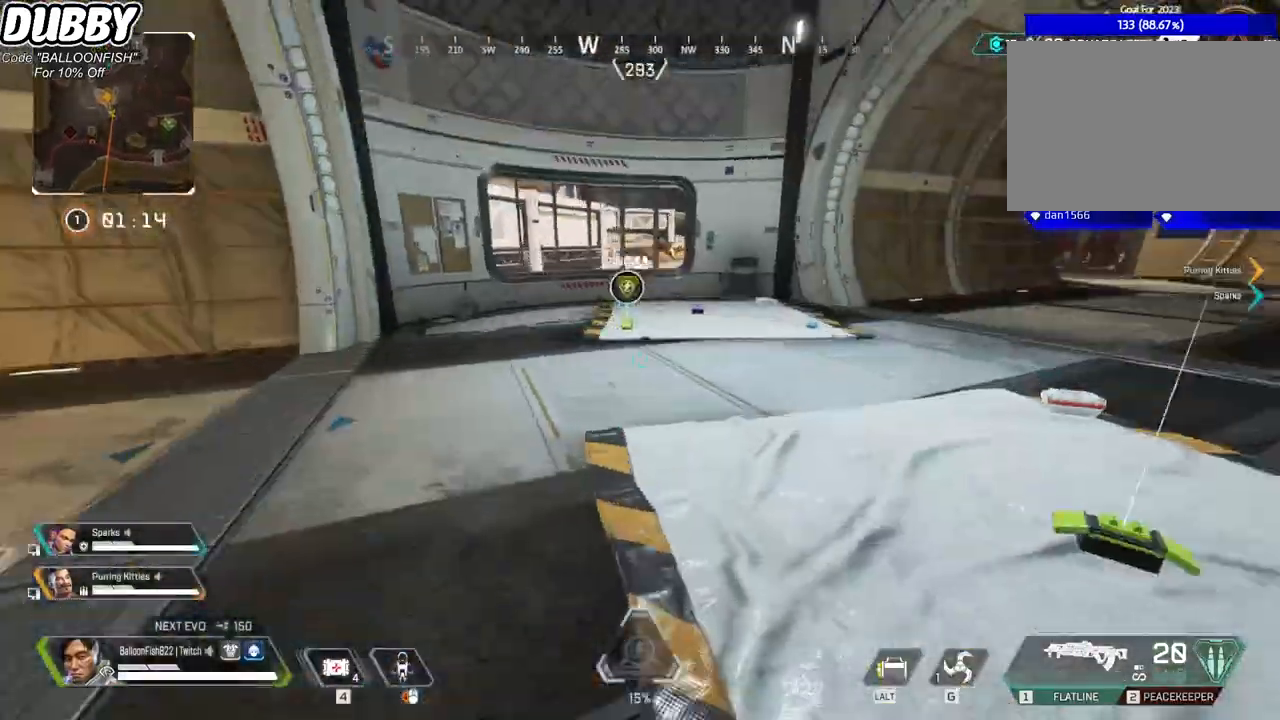
{"keys": ["w"], "mouse": [], "events": []}
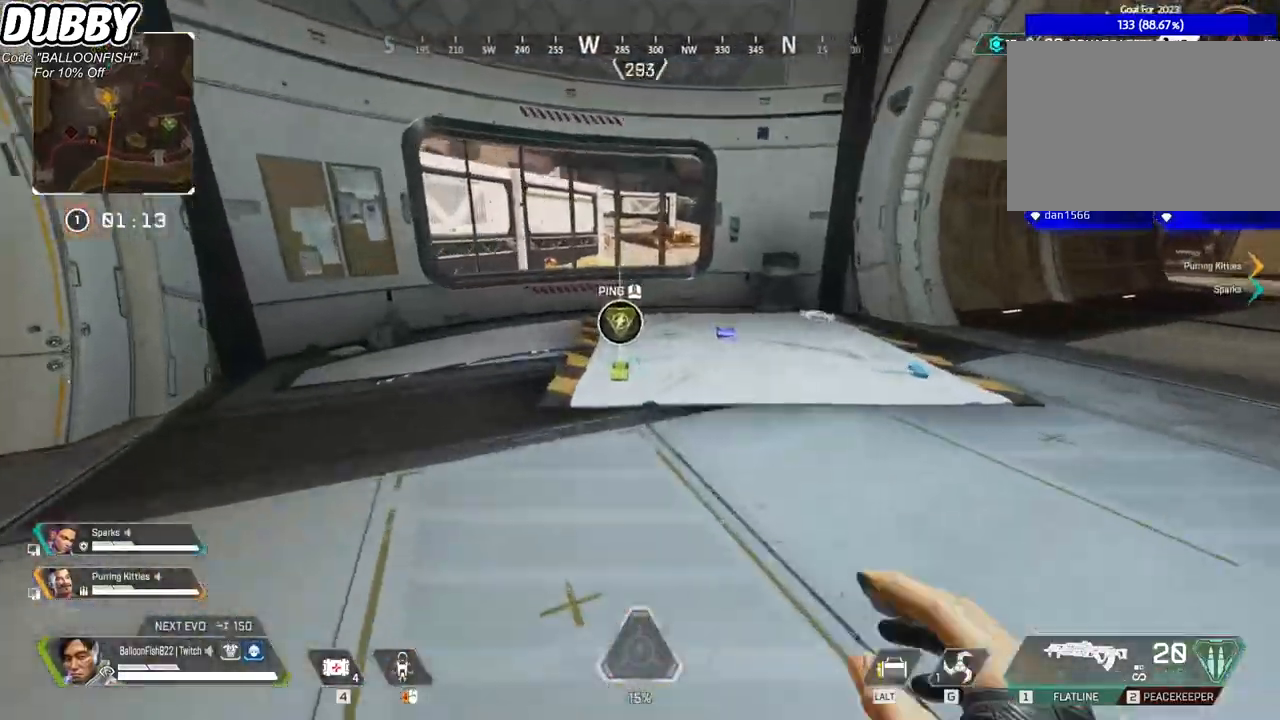
{"keys": ["w"], "mouse": [], "events": [[201, "e", "down"], [301, "e", "up"]]}
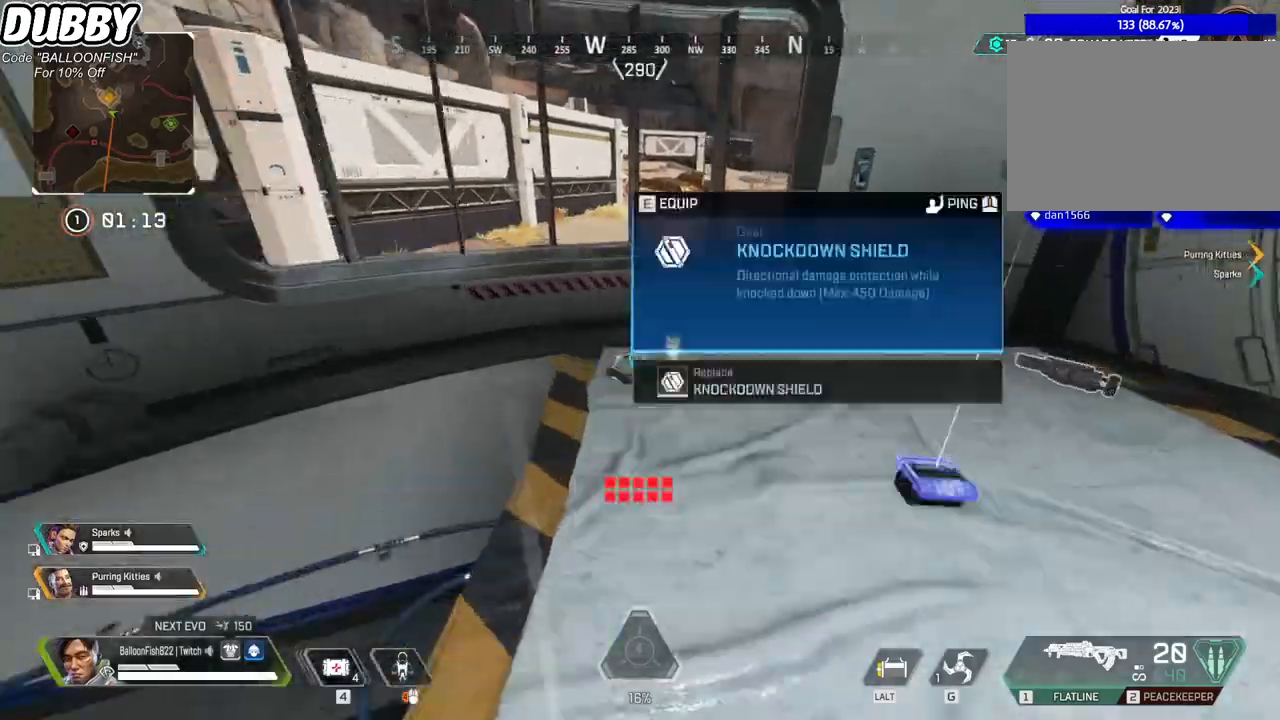
{"keys": ["a", "w"], "mouse": [], "events": [[67, "e", "down"], [67, "w", "up"], [167, "e", "up"], [301, "e", "down"], [301, "w", "down"], [367, "e", "up"], [501, "a", "down"]]}
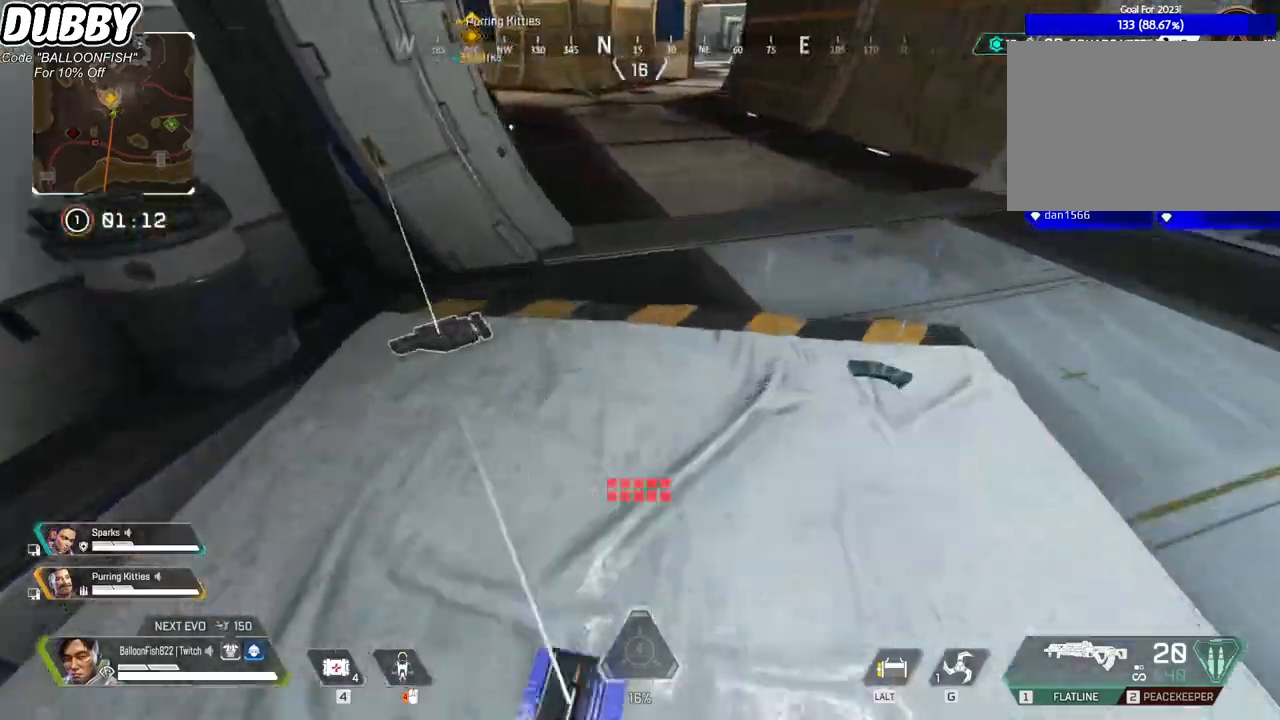
{"keys": ["w"], "mouse": [], "events": [[33, "a", "up"], [134, "3", "down"], [234, "3", "up"]]}
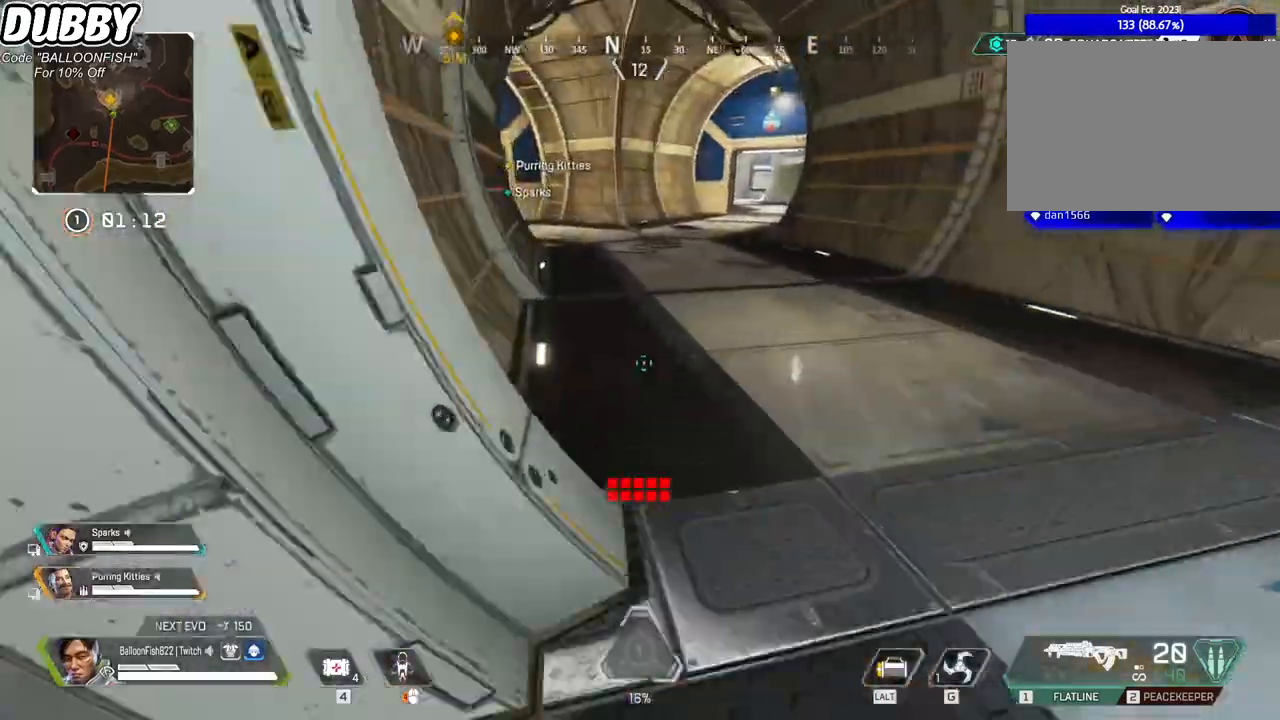
{"keys": ["w"], "mouse": [], "events": [[100, "mouse_right", "down"], [334, "mouse_right", "up"]]}
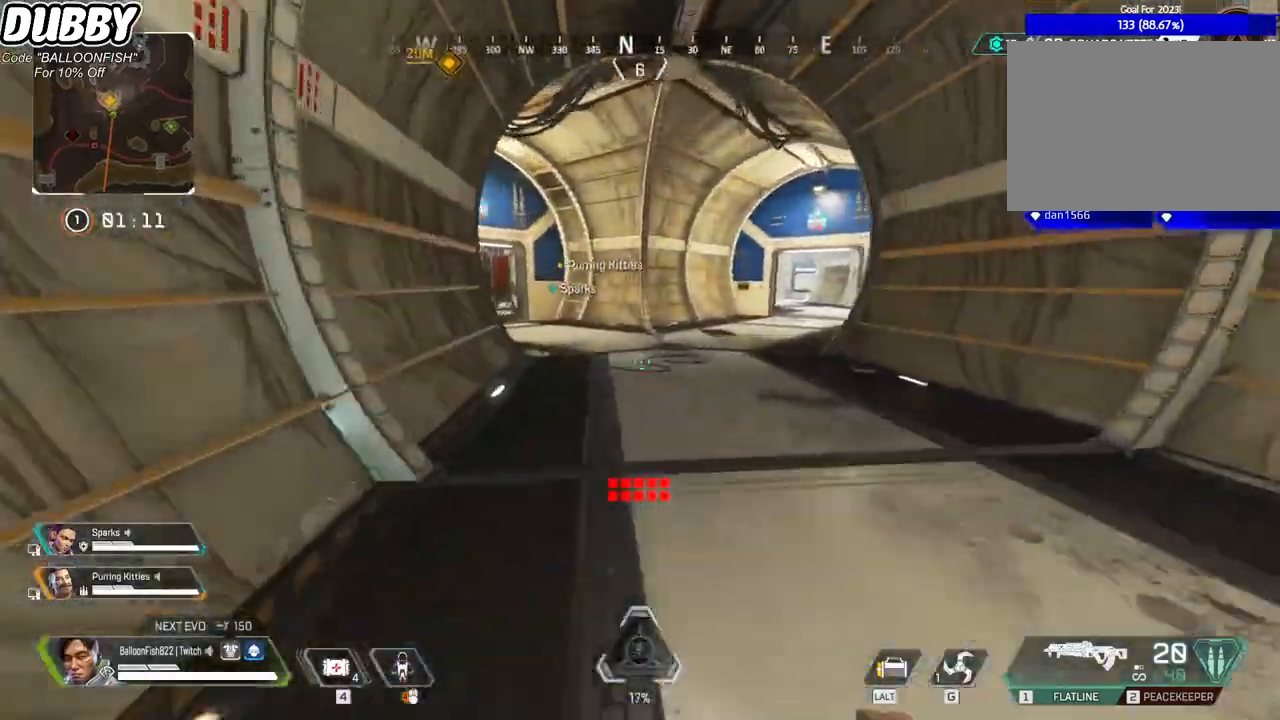
{"keys": ["w"], "mouse": [], "events": []}
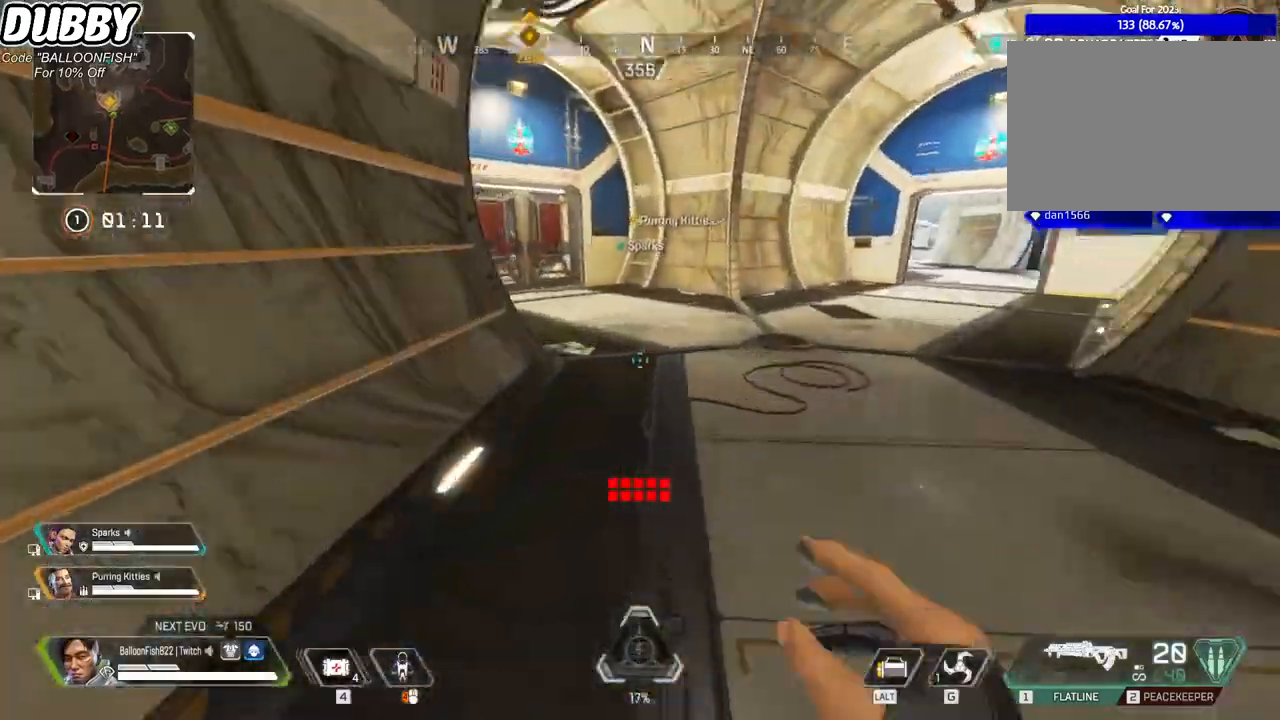
{"keys": ["ctrl", "w"], "mouse": [], "events": [[100, "ctrl", "down"], [434, "space", "down"], [500, "space", "up"]]}
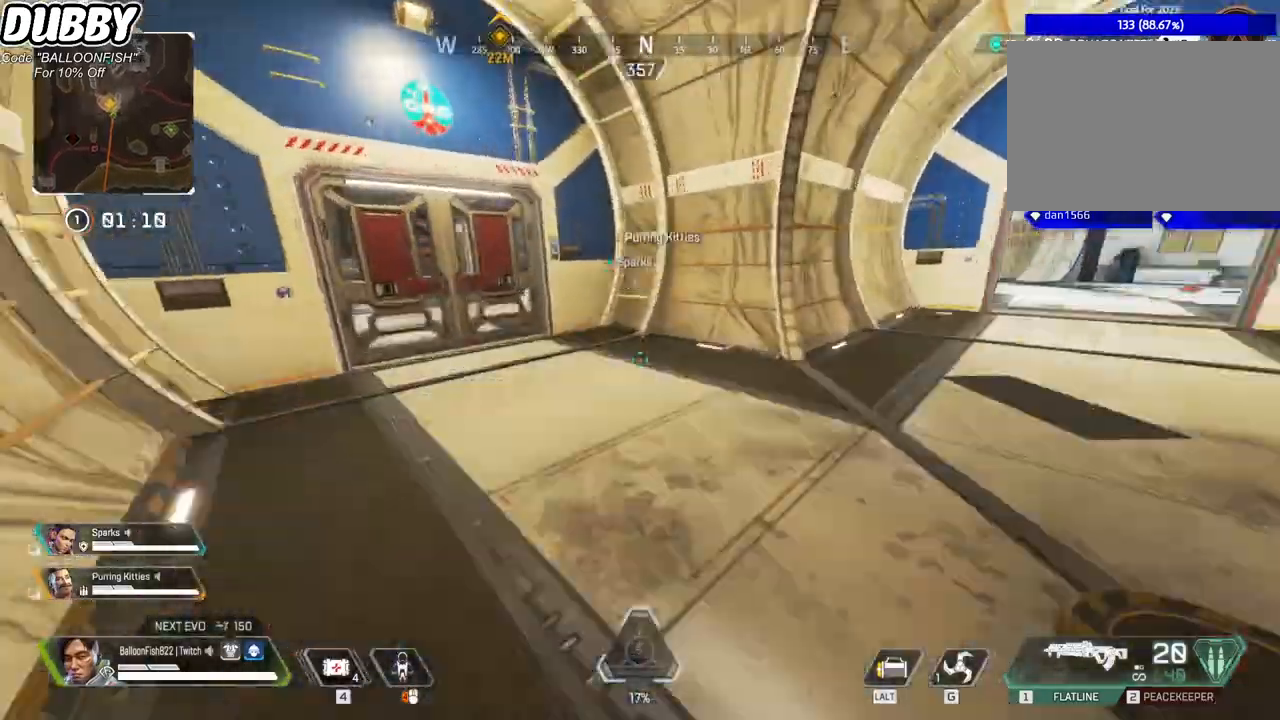
{"keys": ["a", "ctrl"], "mouse": [], "events": [[67, "a", "down"], [301, "w", "up"]]}
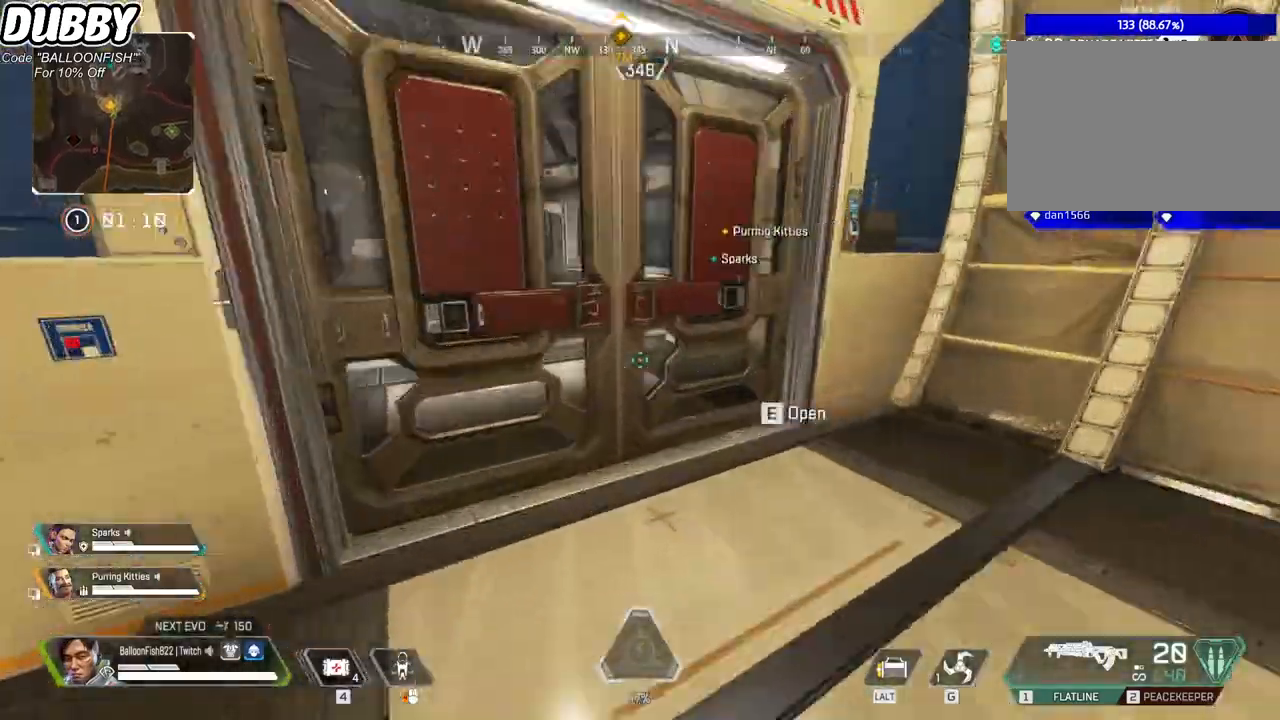
{"keys": ["a", "ctrl"], "mouse": [], "events": [[34, "a", "up"], [34, "e", "down"], [34, "w", "down"], [134, "e", "up"], [134, "mouse_wheel", "down"], [167, "d", "down"], [267, "a", "down"], [267, "d", "up"], [267, "mouse_wheel", "up"], [468, "w", "up"]]}
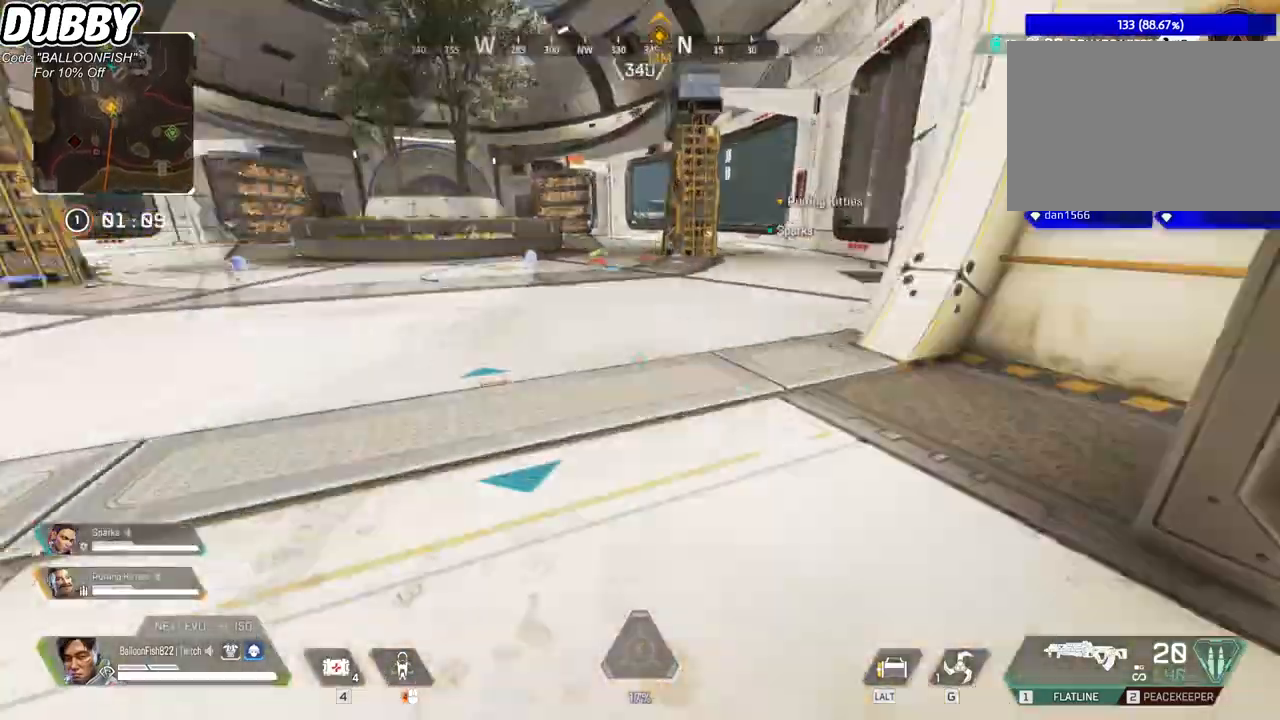
{"keys": ["a", "ctrl", "d"], "mouse": ["wheel"], "events": [[33, "mouse_wheel", "down"], [167, "mouse_wheel", "up"], [334, "mouse_wheel", "down"], [467, "d", "down"]]}
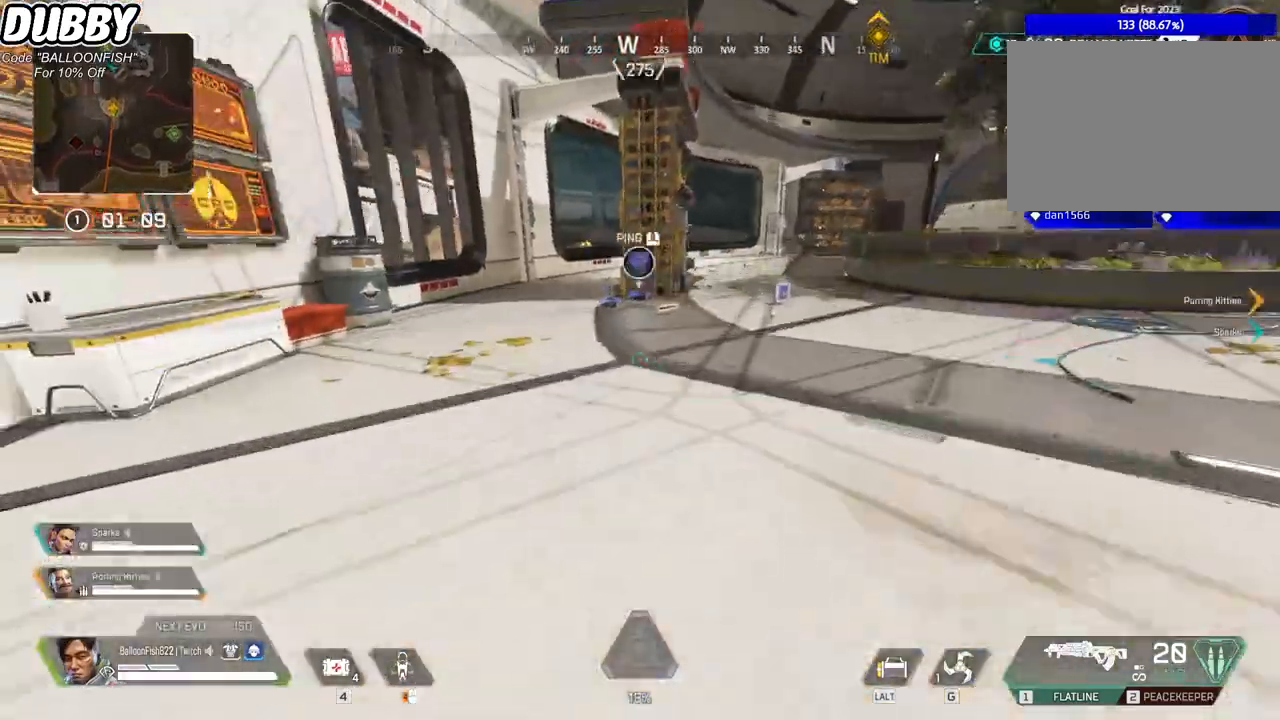
{"keys": ["ctrl", "d"], "mouse": [], "events": [[33, "a", "up"], [33, "mouse_wheel", "up"], [200, "mouse_wheel", "down"], [467, "mouse_wheel", "up"]]}
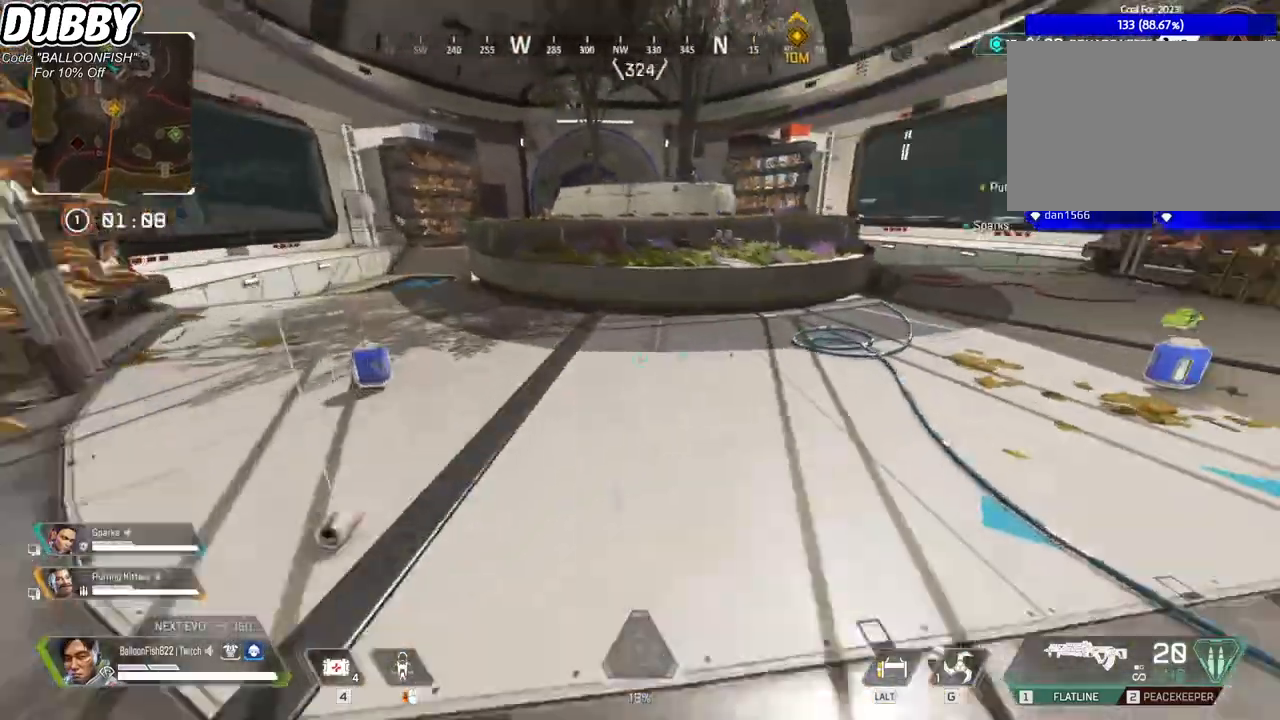
{"keys": ["ctrl", "d"], "mouse": ["wheel"], "events": [[133, "mouse_wheel", "down"], [334, "mouse_wheel", "up"], [501, "mouse_wheel", "down"]]}
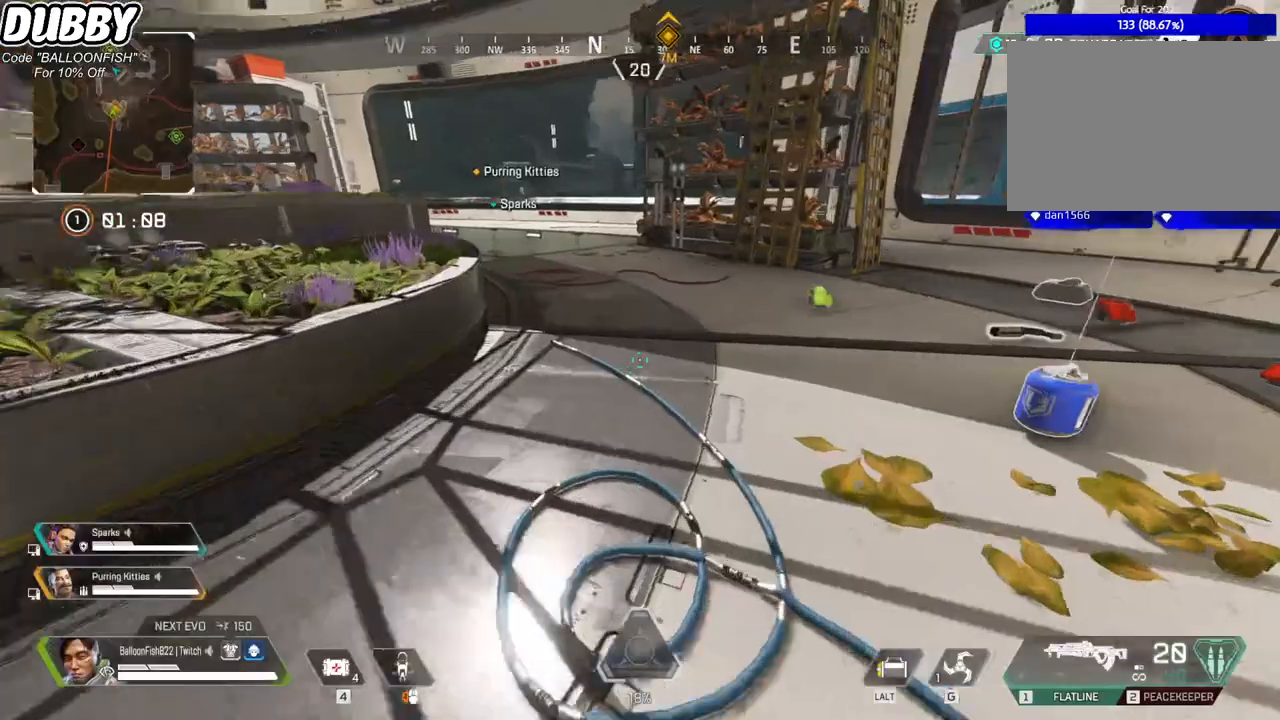
{"keys": ["e", "w"], "mouse": [], "events": [[200, "mouse_wheel", "up"], [233, "d", "up"], [233, "w", "down"], [333, "ctrl", "up"], [333, "e", "down"], [400, "e", "up"], [467, "e", "down"]]}
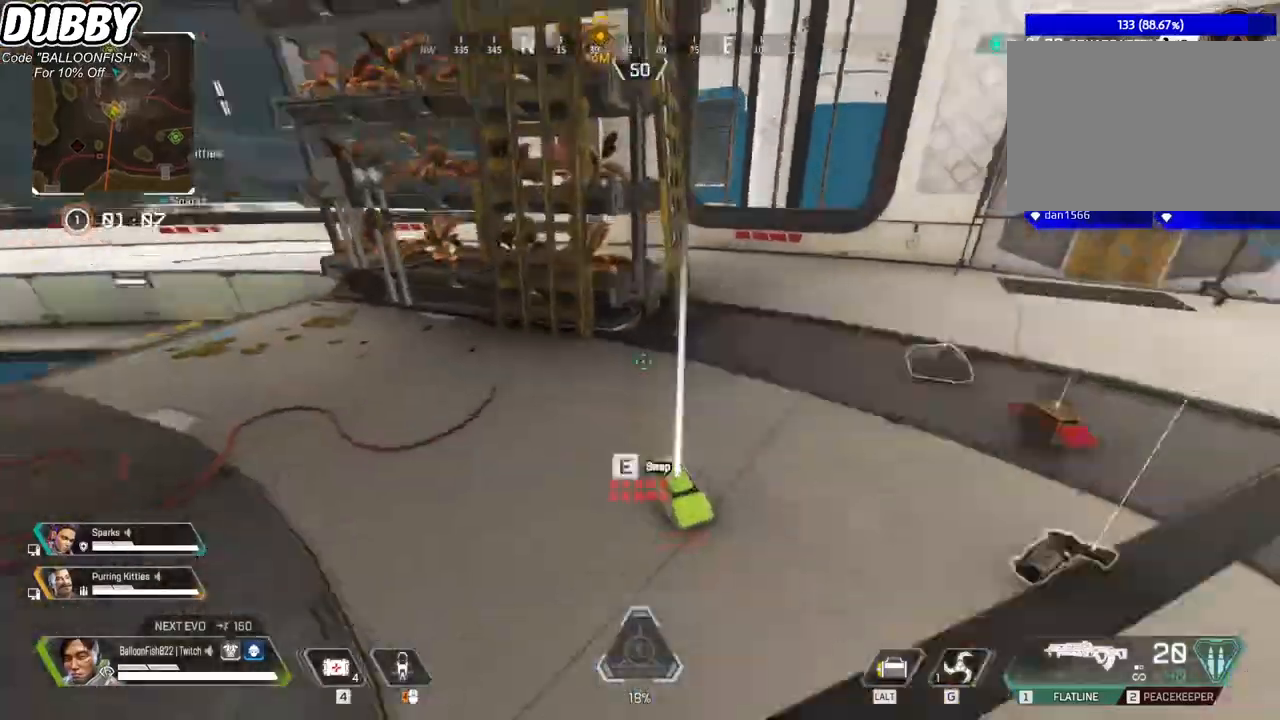
{"keys": ["w"], "mouse": [], "events": [[67, "e", "up"], [234, "3", "down"], [267, "3", "up"]]}
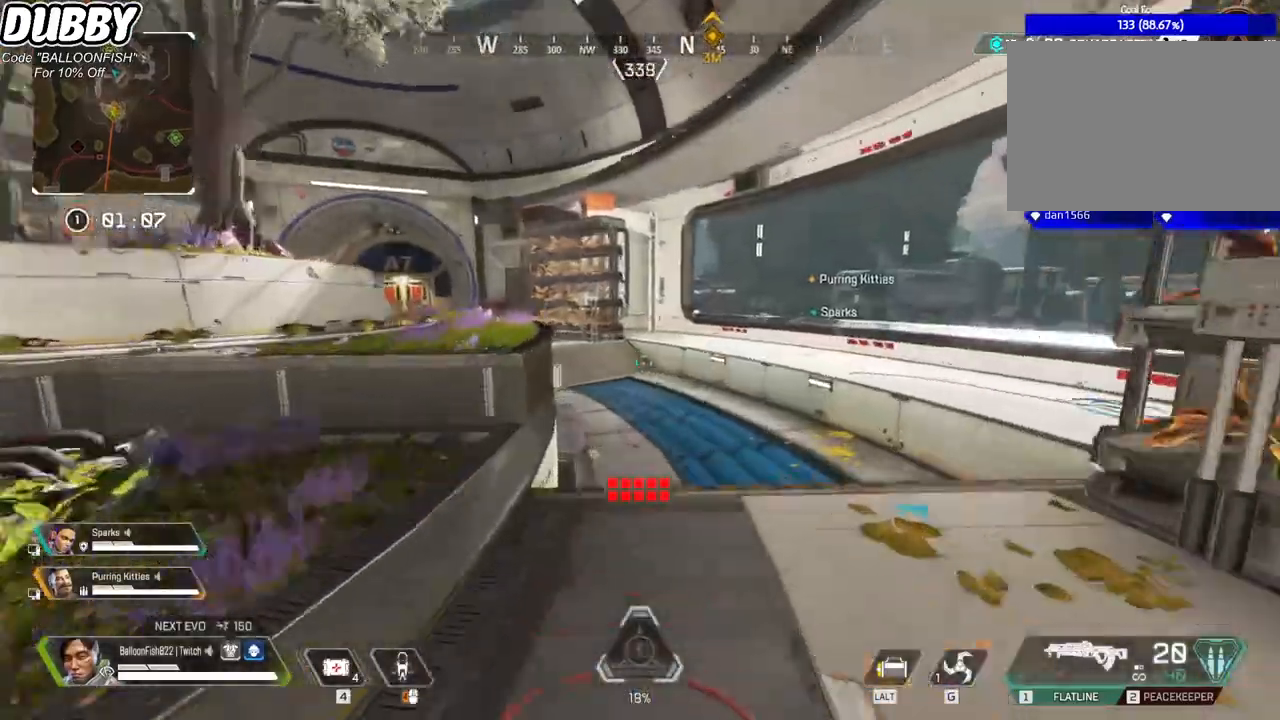
{"keys": ["w"], "mouse": [], "events": []}
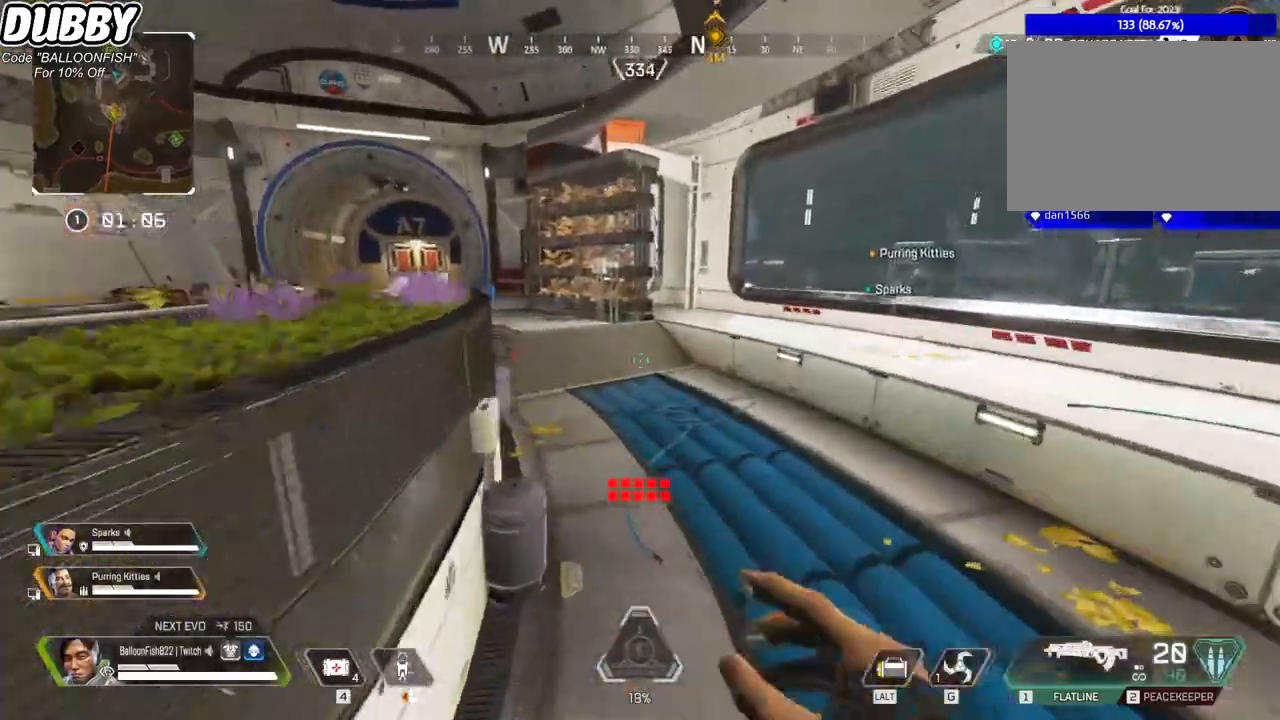
{"keys": ["w"], "mouse": [], "events": [[67, "d", "down"], [100, "d", "up"]]}
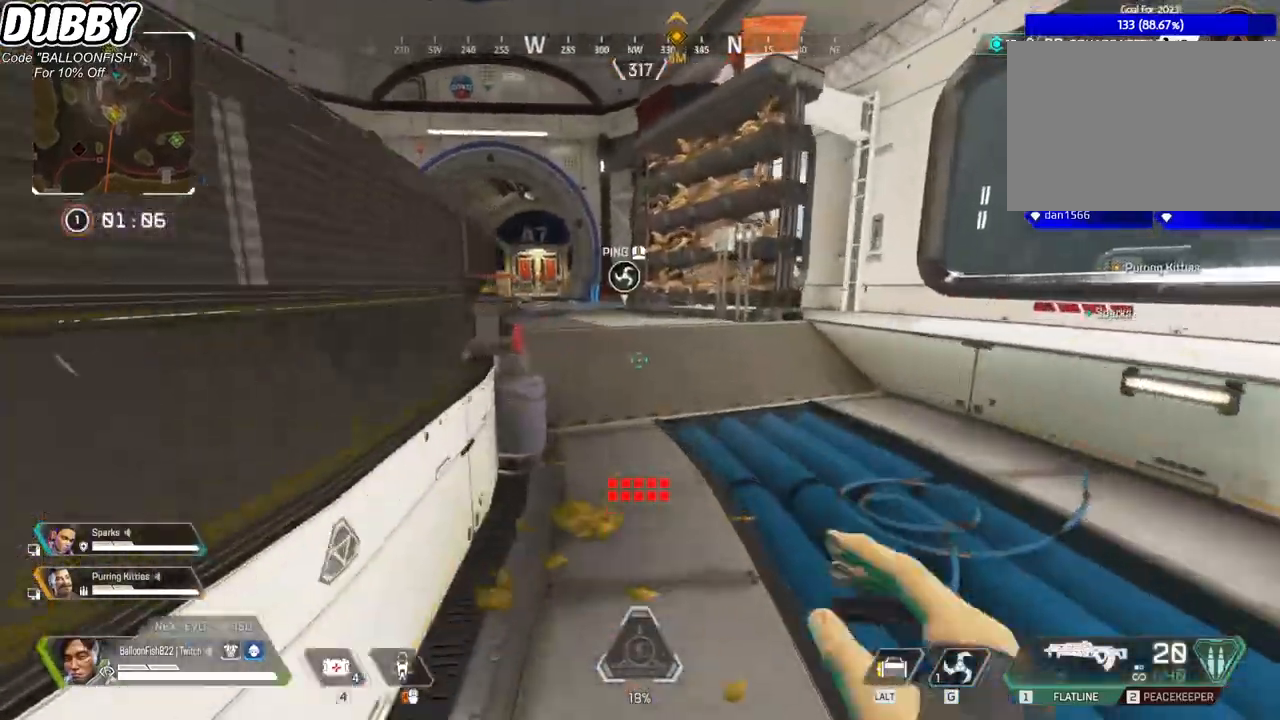
{"keys": ["tab", "w"], "mouse": [], "events": [[367, "space", "down"], [401, "space", "up"], [401, "tab", "down"]]}
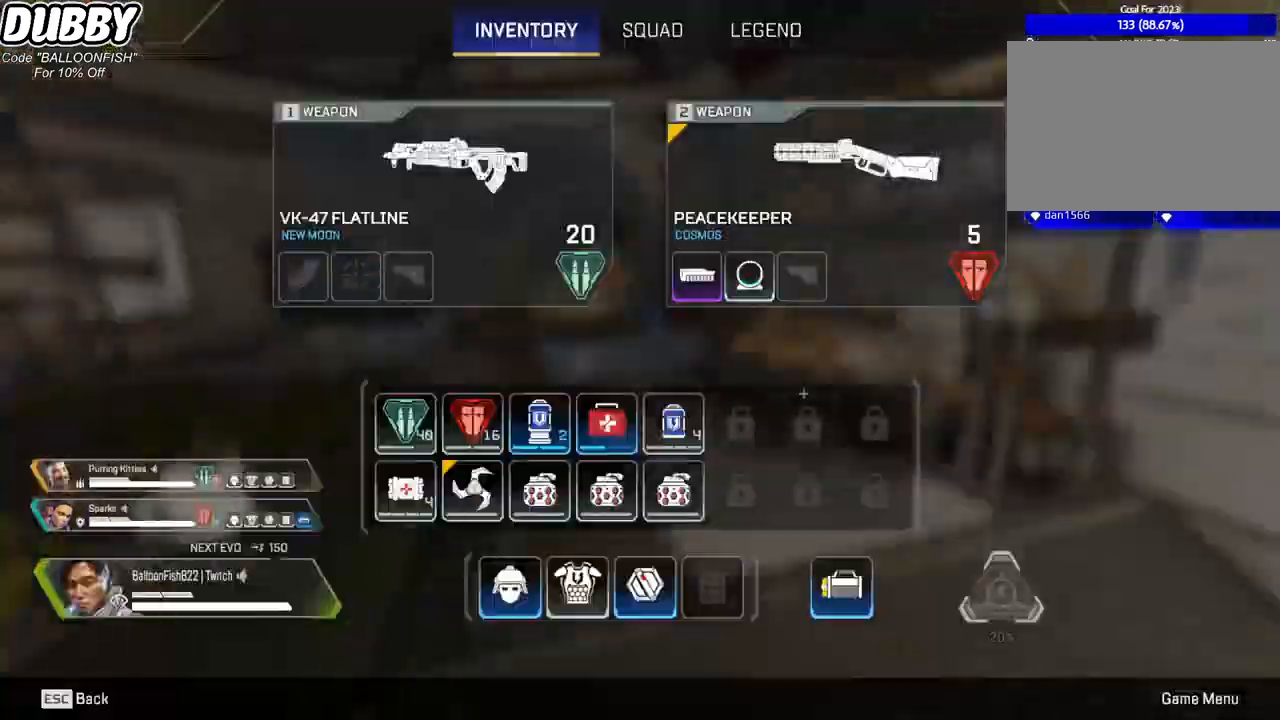
{"keys": ["w"], "mouse": ["right"], "events": [[33, "tab", "up"], [133, "d", "down"], [467, "d", "up"], [467, "mouse_right", "down"]]}
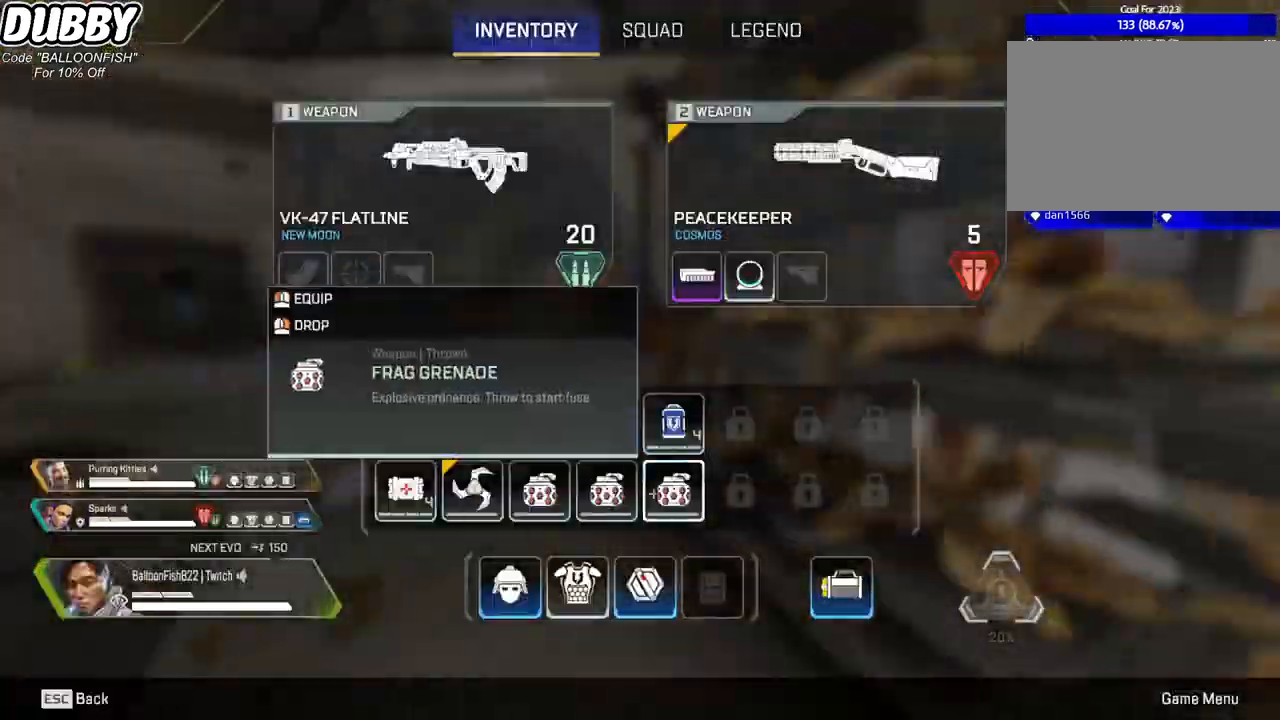
{"keys": ["w"], "mouse": [], "events": [[66, "a", "down"], [66, "mouse_right", "up"], [100, "tab", "down"], [233, "tab", "up"], [333, "a", "up"]]}